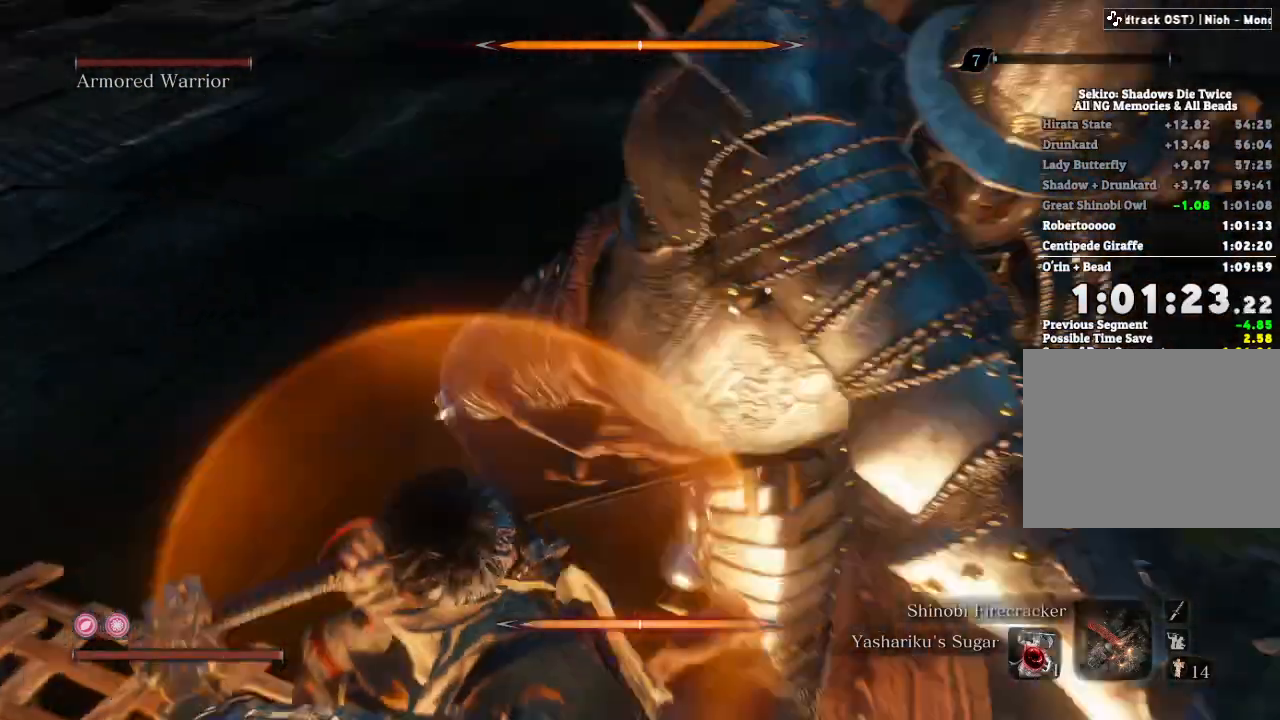
Gameplay with keyboard and mouse; each line is a JSON object with the keys and mouse buttons held at the frame after it. "events" lists presses ("down") and releases ("up") of "a", "d", "down", "e", "escape", "f", "left", "q", "r", "right", "s", "shift", "space", "tab", "up", "w", "x", "z", "mouse_left", "mouse_wheel", "mouse_right", "mouse_mb4" and "mouse_mb5" between this image and that frame as [ms after this image, input, new state], when the widget could be followed in between. "mouse_left", "mouse_wheel", "mouse_right", "mouse_mb4", "mouse_mb5" = the "left", "wheel", "right", "mb4", "mb5" buttons of the "mouse" list. No other keys are recorded. "wheel" means that the mouse wheel is clicked or scrolled. Mouse movement is not recorded.
{"keys": [], "mouse": ["left"]}
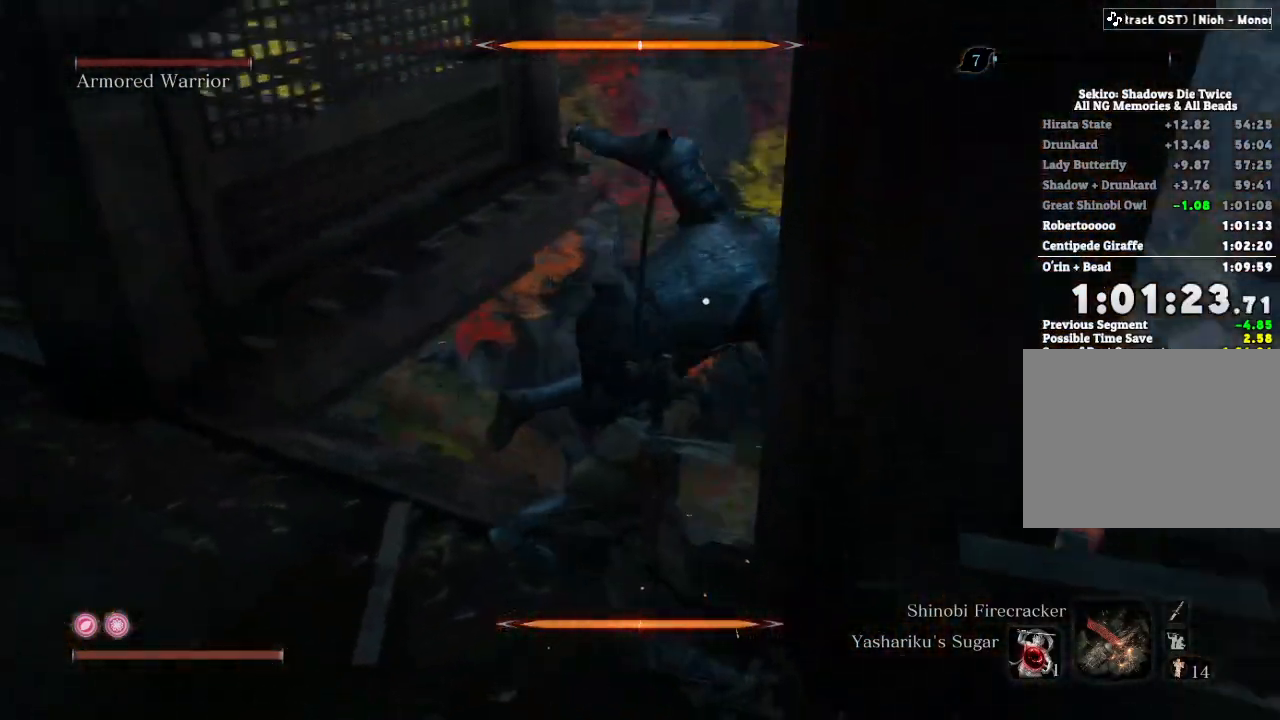
{"keys": [], "mouse": [], "events": [[17, "mouse_left", "up"], [100, "mouse_left", "down"], [150, "mouse_left", "up"], [250, "mouse_left", "down"], [300, "mouse_left", "up"]]}
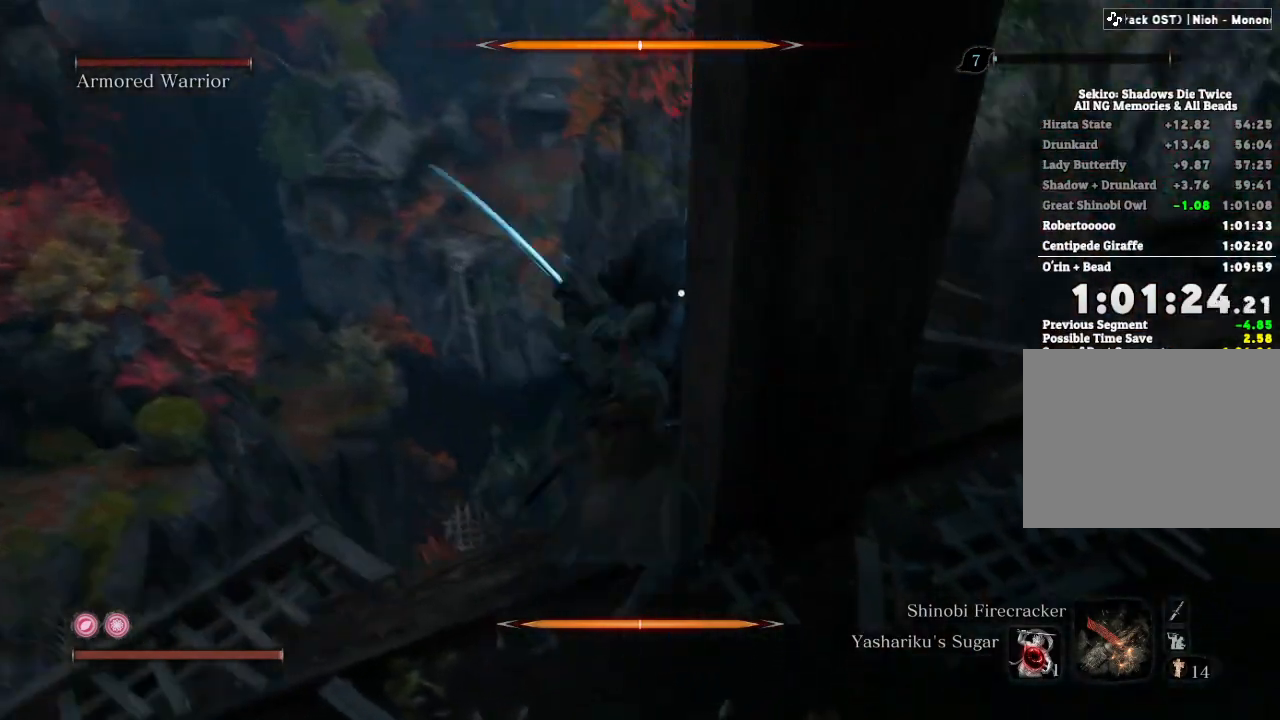
{"keys": [], "mouse": [], "events": []}
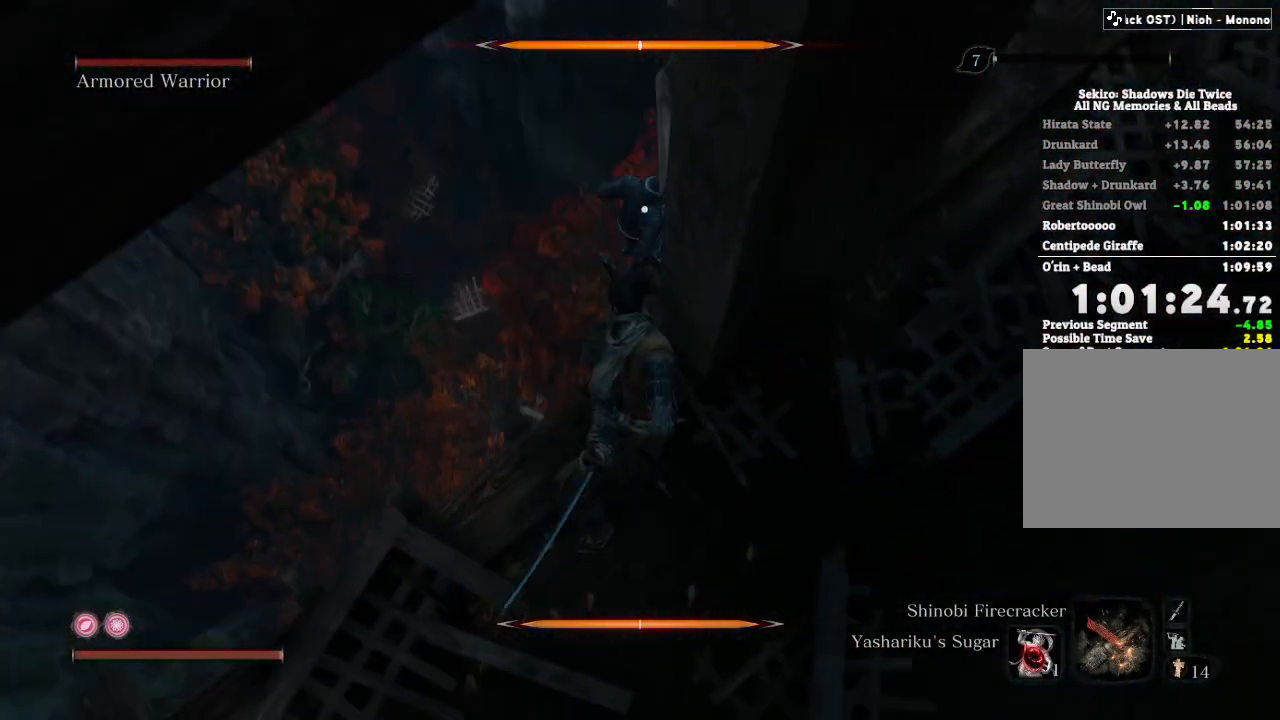
{"keys": [], "mouse": [], "events": []}
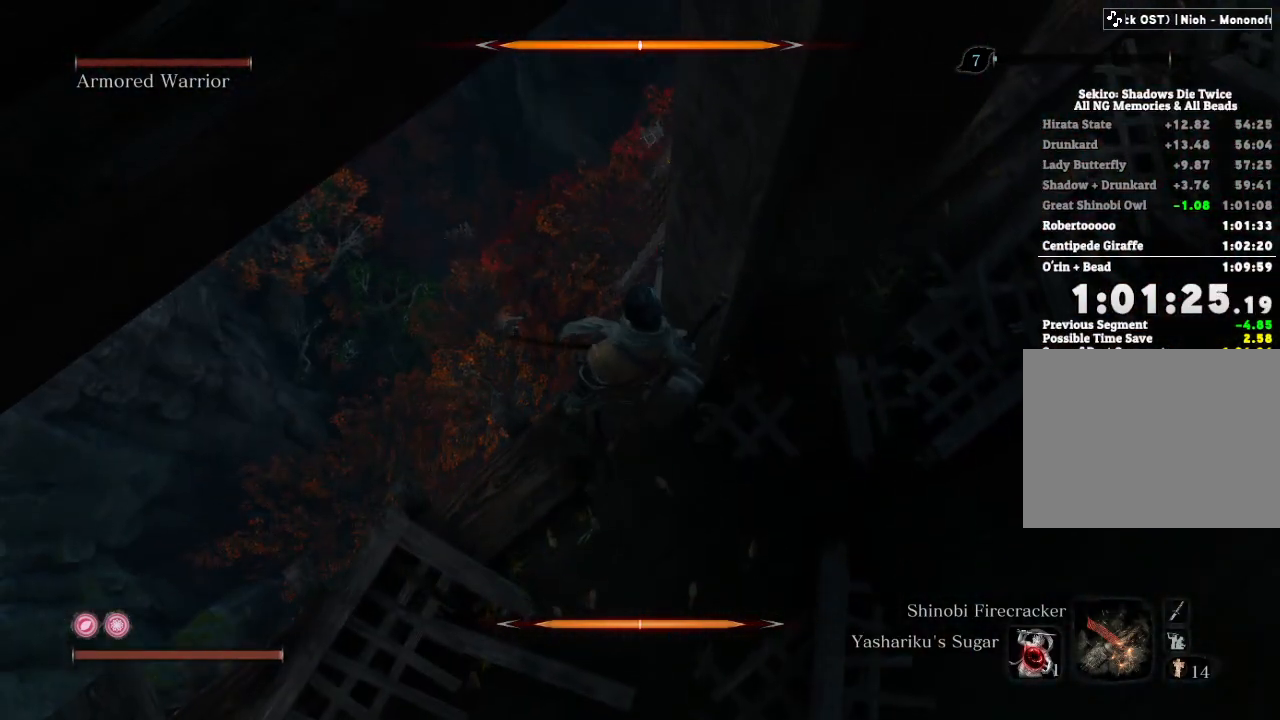
{"keys": [], "mouse": [], "events": []}
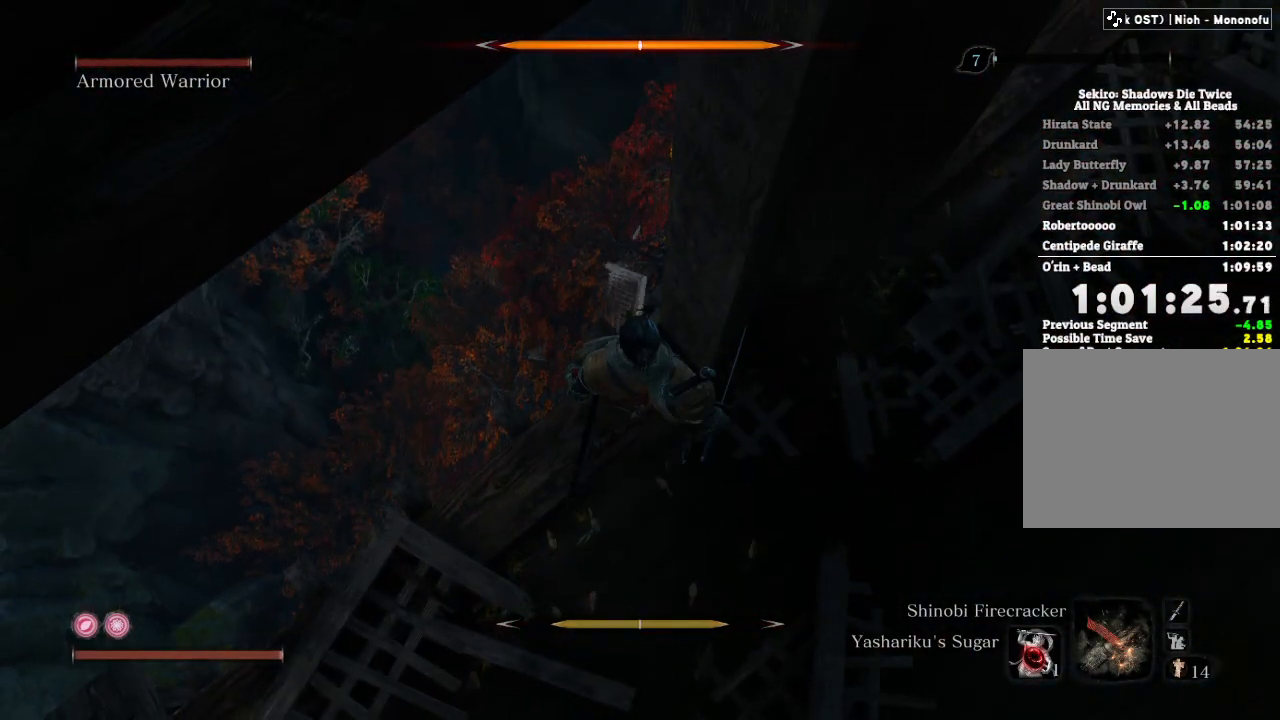
{"keys": [], "mouse": [], "events": []}
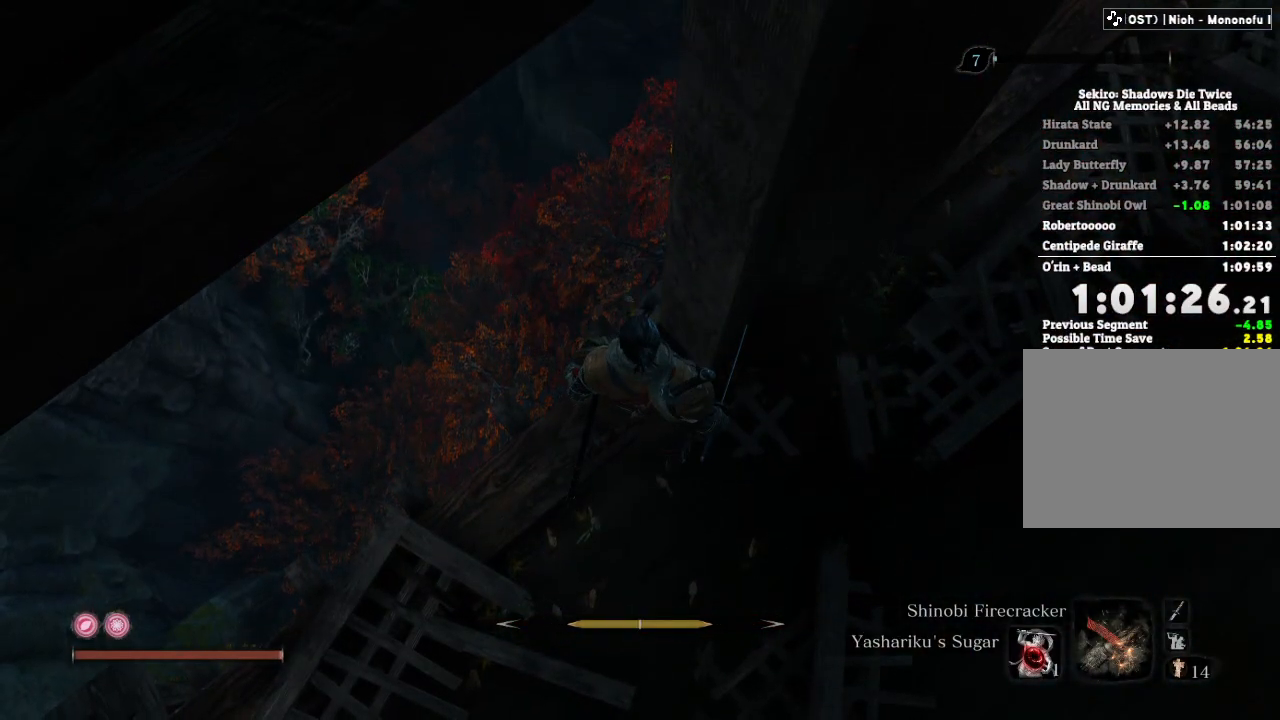
{"keys": [], "mouse": [], "events": []}
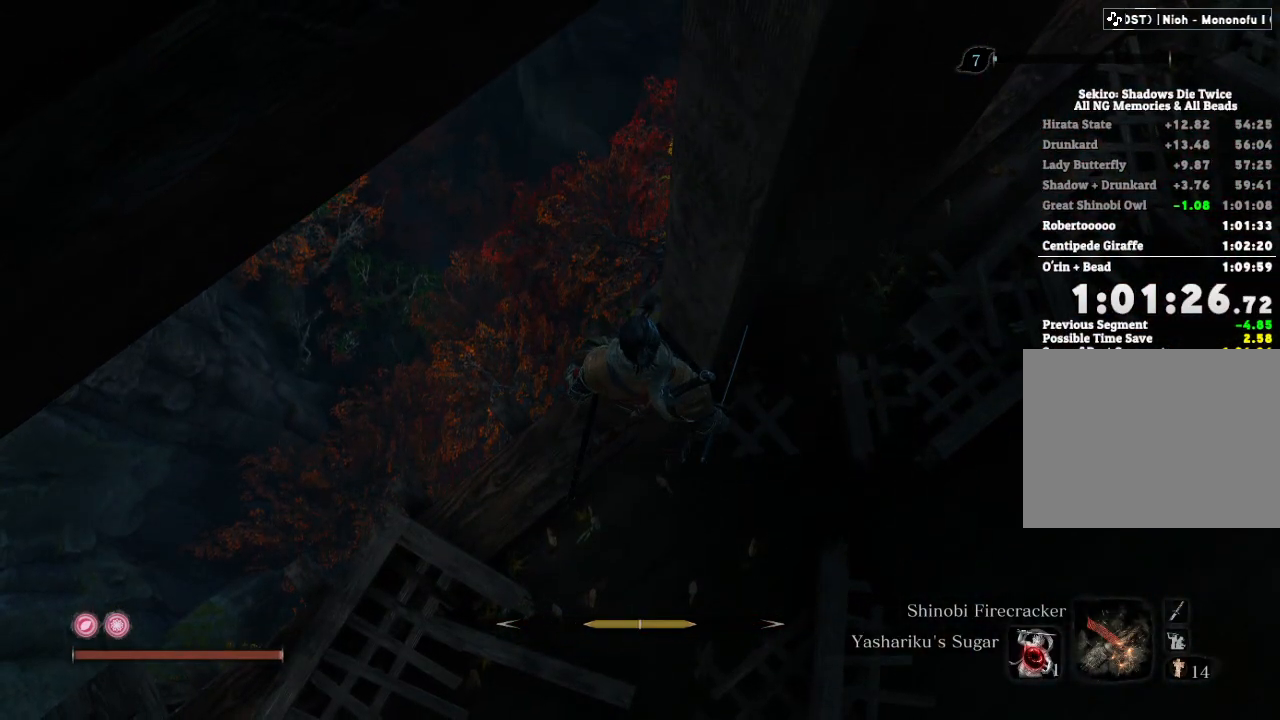
{"keys": [], "mouse": [], "events": []}
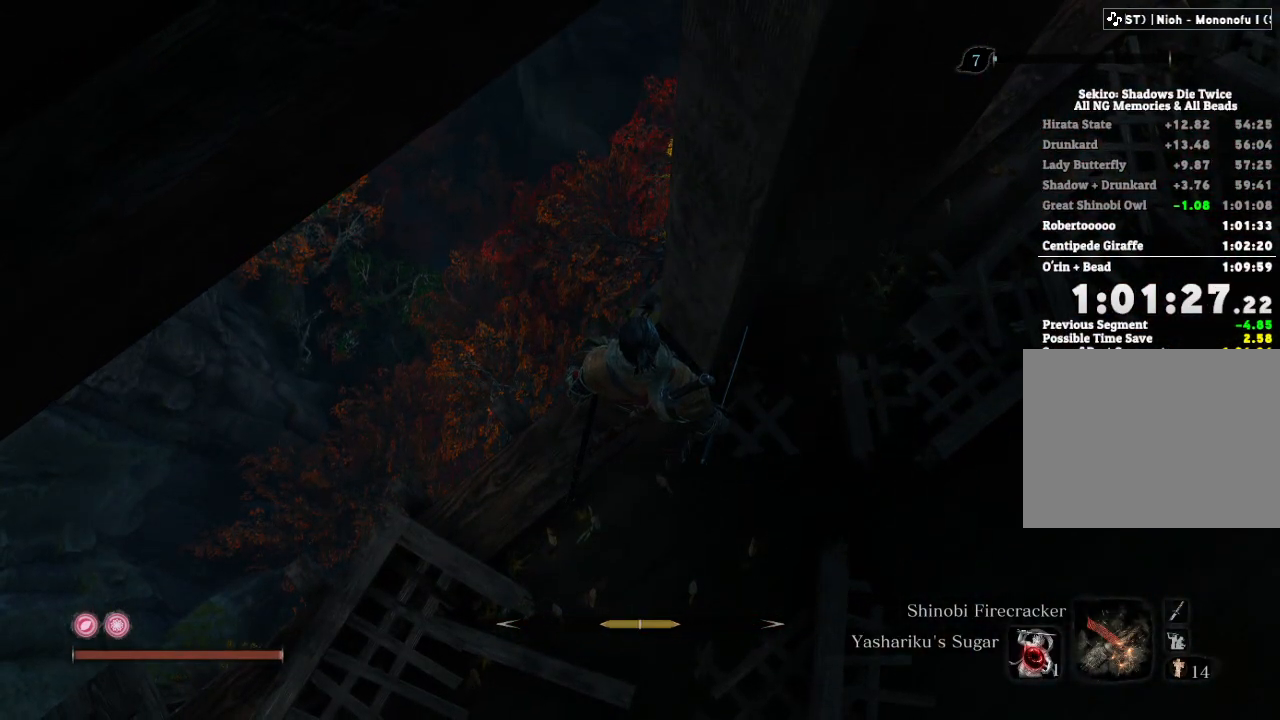
{"keys": [], "mouse": [], "events": []}
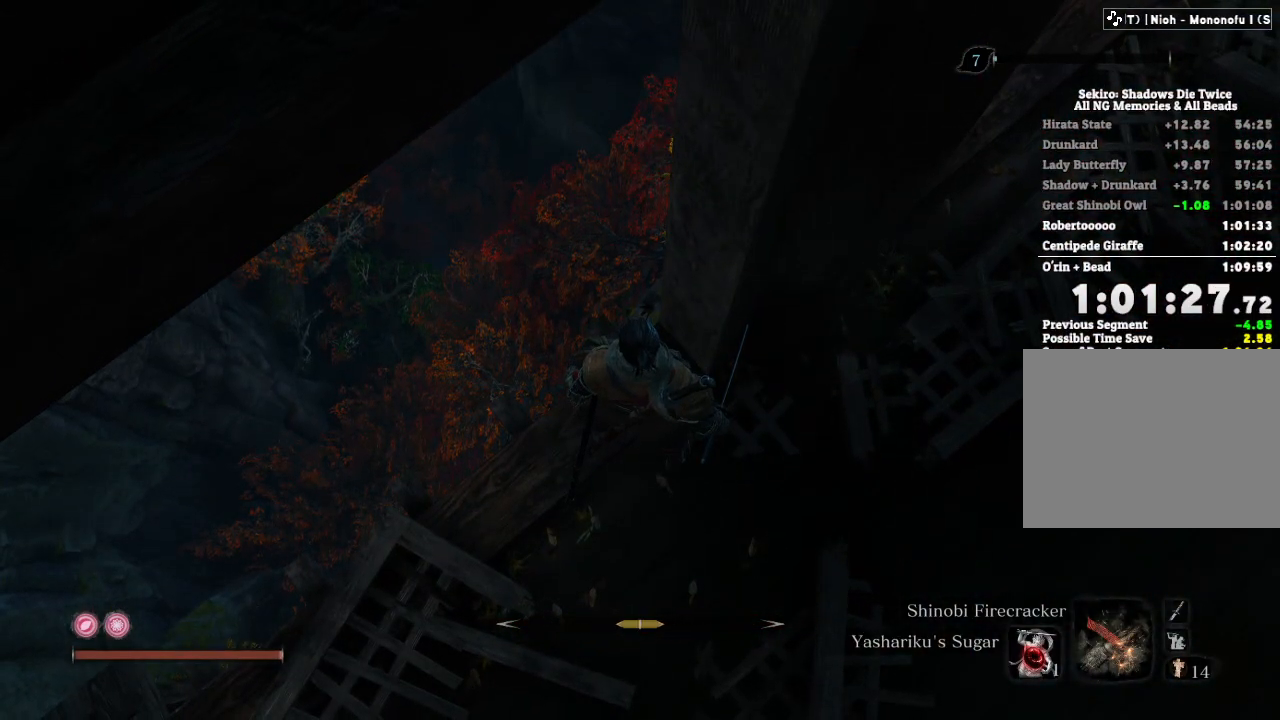
{"keys": ["escape"], "mouse": [], "events": [[483, "escape", "down"]]}
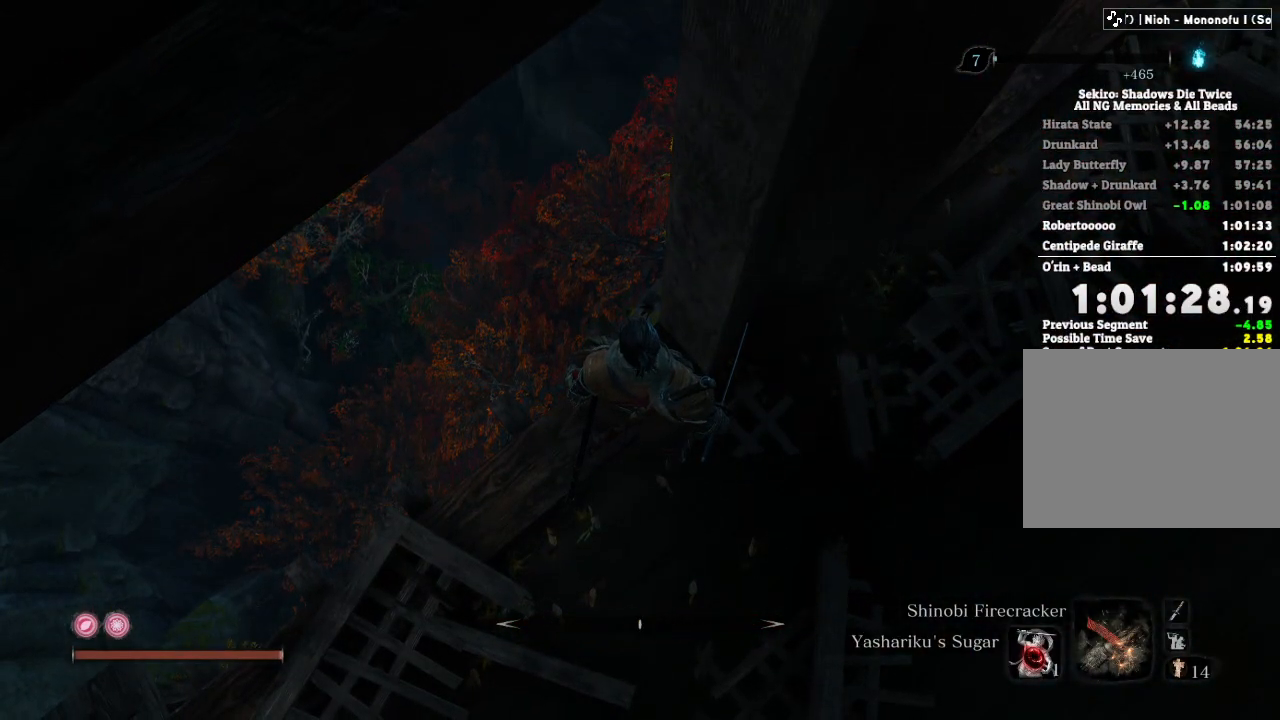
{"keys": [], "mouse": [], "events": [[67, "escape", "up"], [383, "z", "down"], [450, "z", "up"]]}
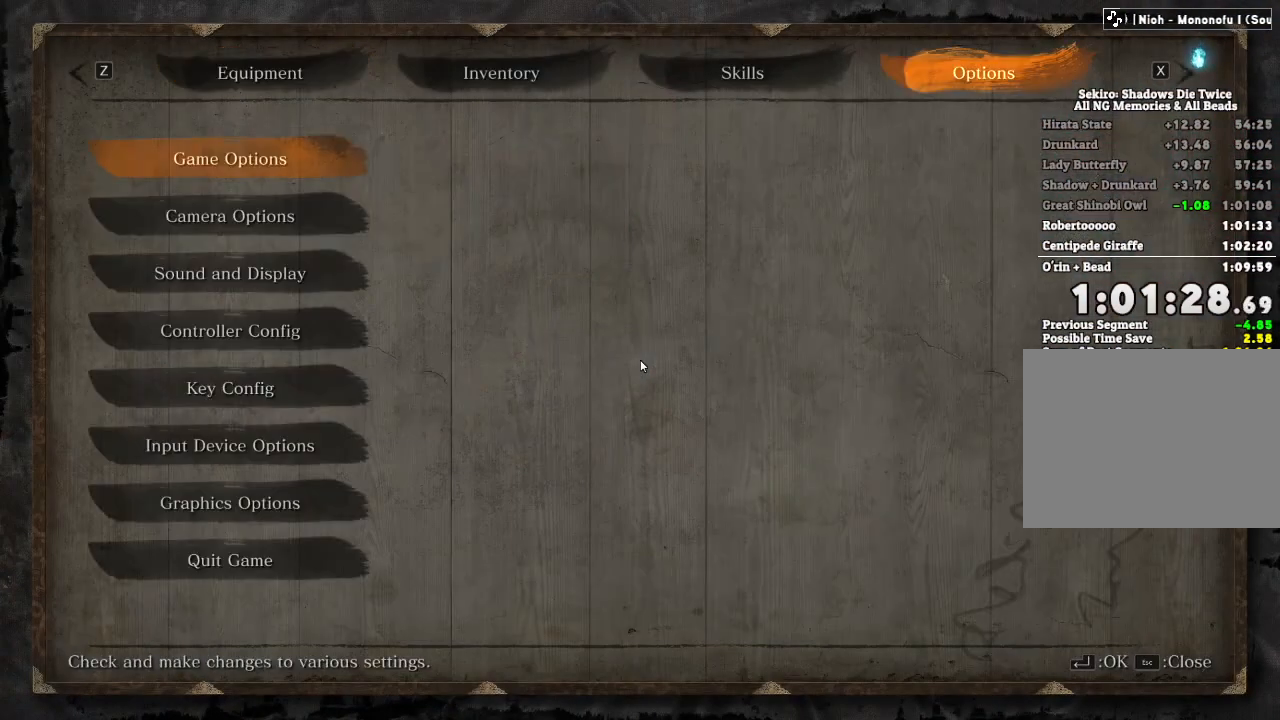
{"keys": ["e"], "mouse": [], "events": [[117, "e", "down"], [200, "e", "up"], [300, "e", "down"], [367, "e", "up"], [467, "e", "down"]]}
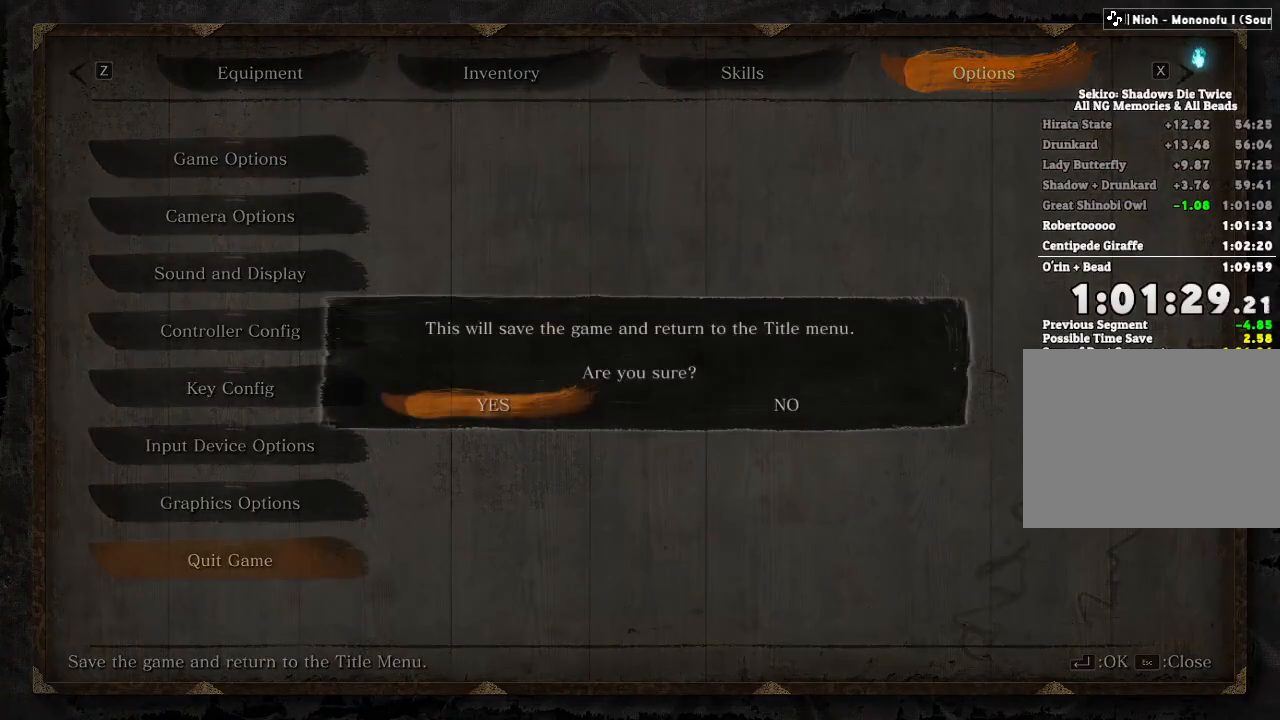
{"keys": [], "mouse": [], "events": [[17, "e", "up"], [100, "e", "down"], [167, "e", "up"]]}
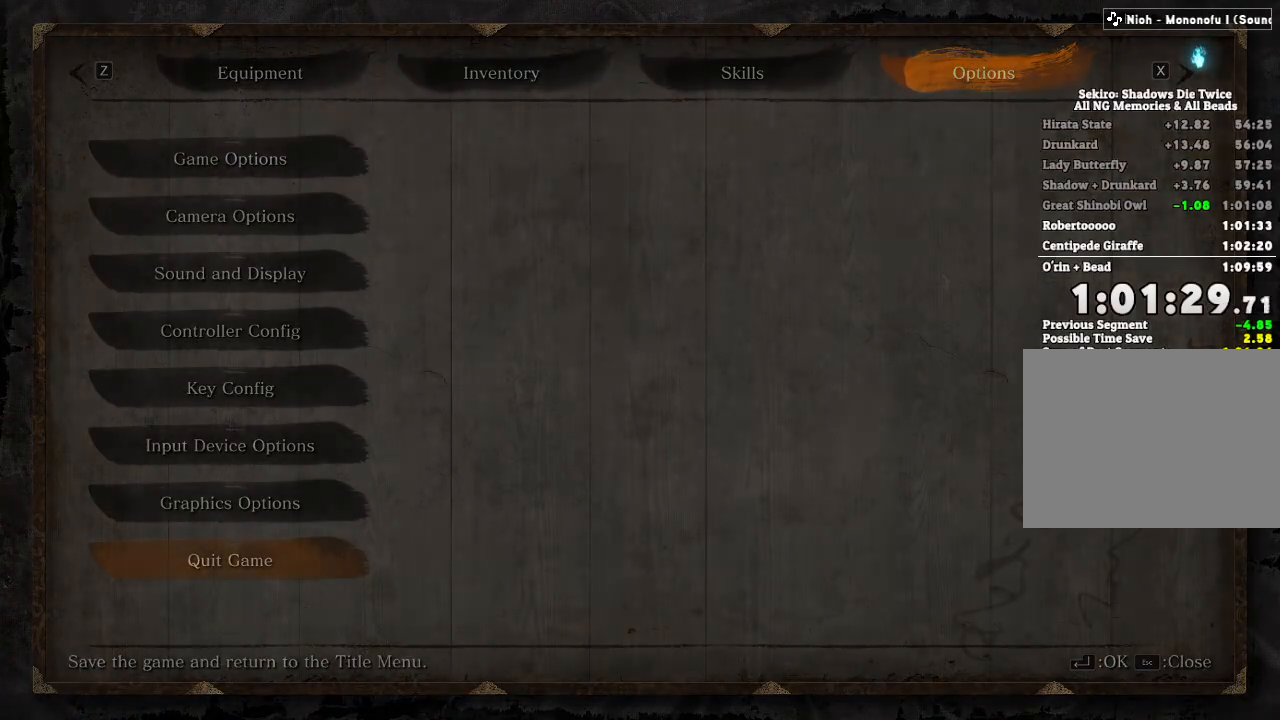
{"keys": [], "mouse": [], "events": []}
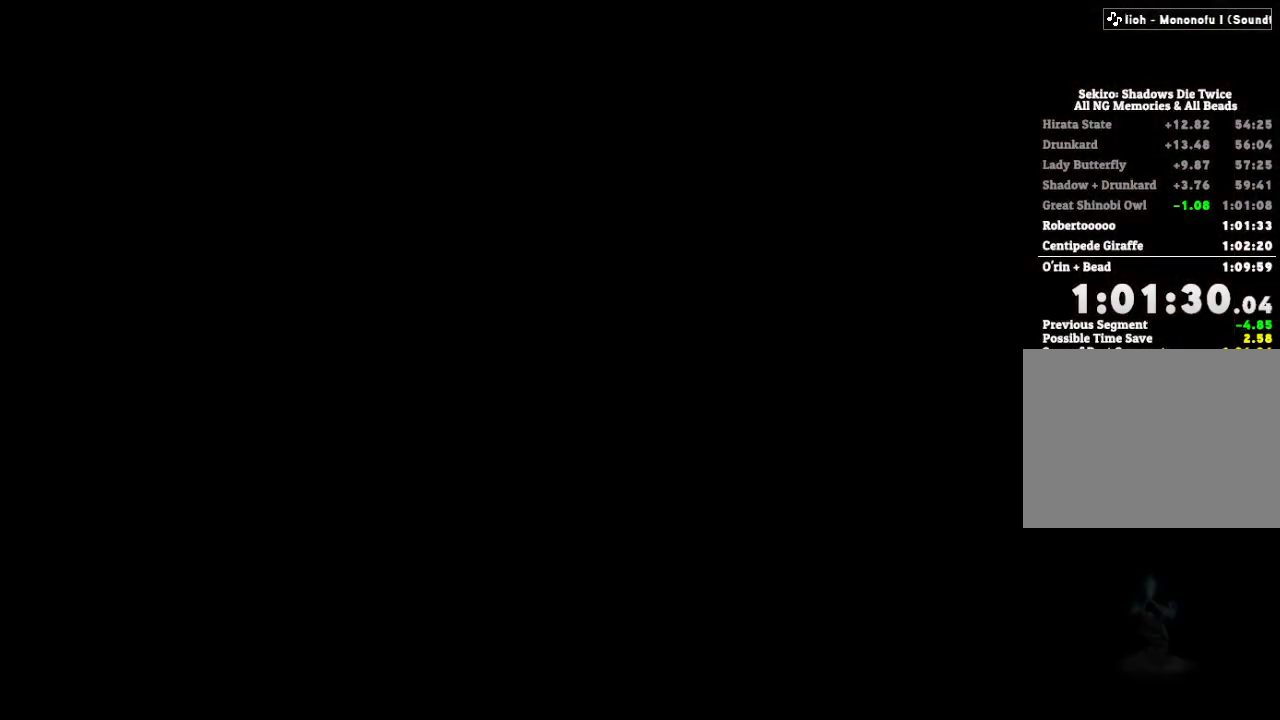
{"keys": [], "mouse": ["left"], "events": [[500, "mouse_left", "down"]]}
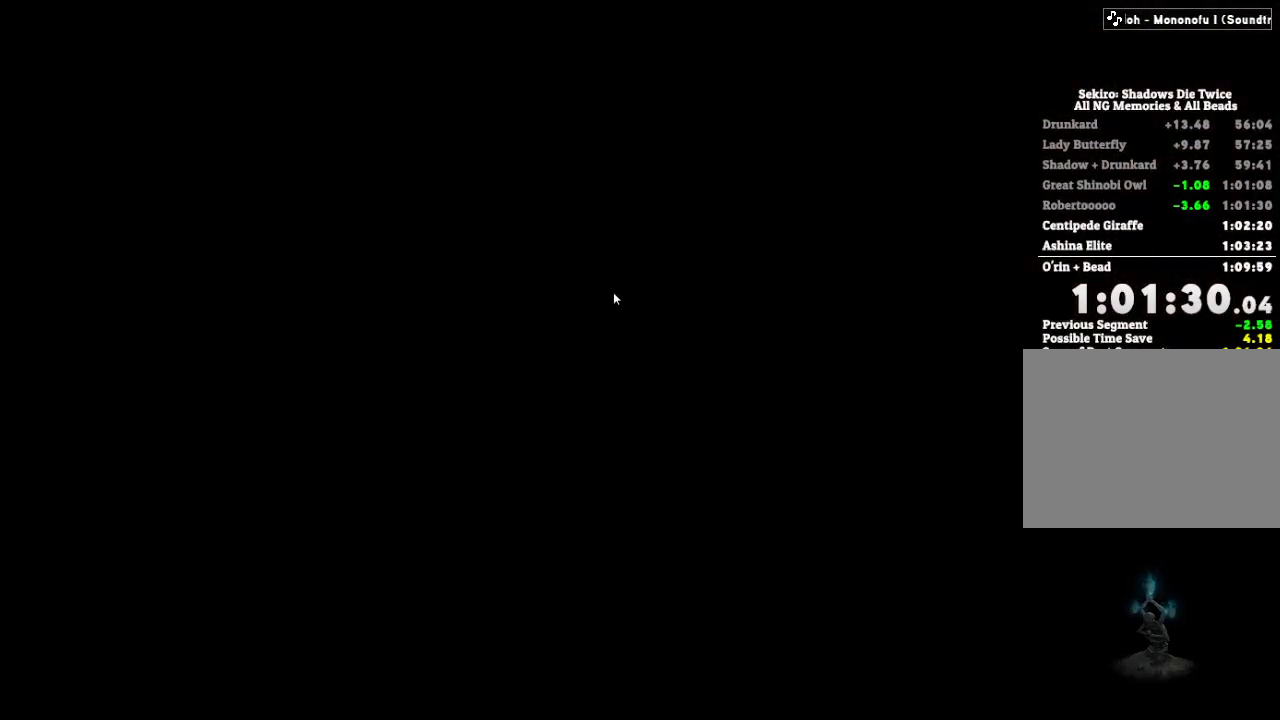
{"keys": [], "mouse": [], "events": [[67, "mouse_left", "up"], [167, "e", "down"], [217, "e", "up"], [367, "e", "down"], [417, "e", "up"]]}
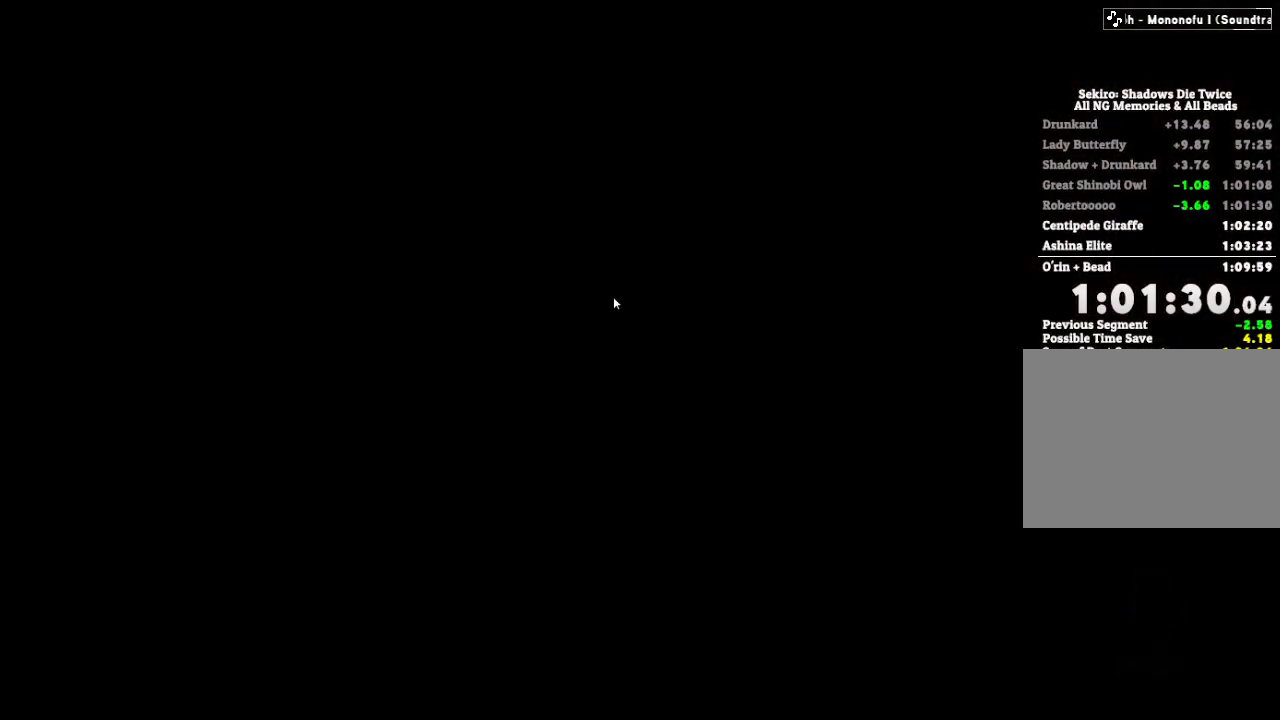
{"keys": [], "mouse": [], "events": [[33, "e", "down"], [100, "e", "up"], [217, "e", "down"], [283, "e", "up"], [400, "e", "down"], [483, "e", "up"]]}
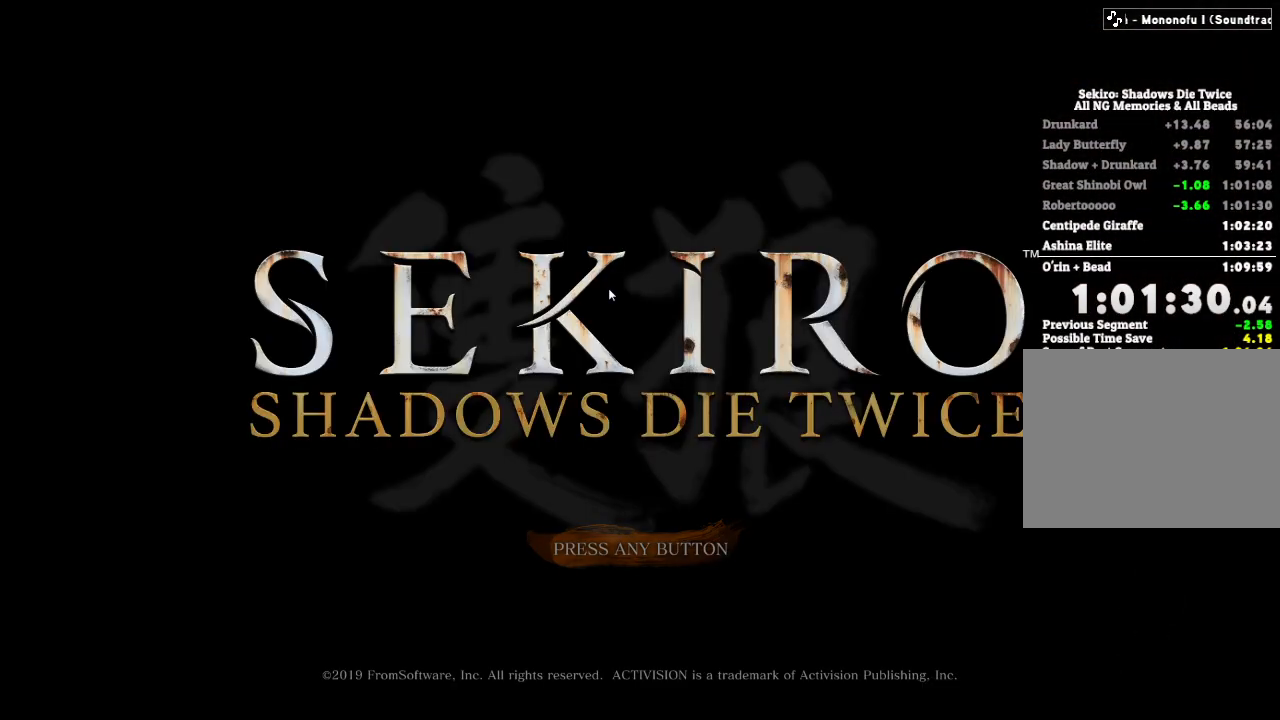
{"keys": ["e"], "mouse": [], "events": [[100, "e", "down"], [183, "e", "up"], [283, "e", "down"], [367, "e", "up"], [467, "e", "down"]]}
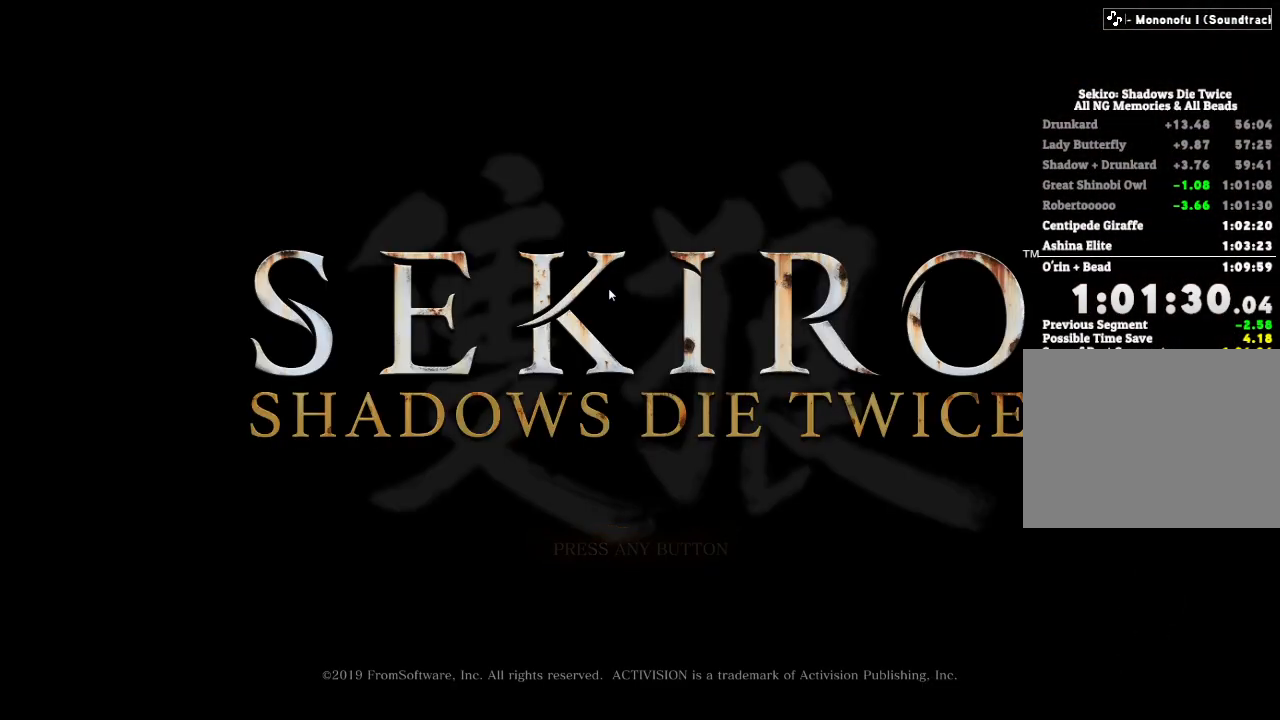
{"keys": [], "mouse": [], "events": [[50, "e", "up"], [167, "e", "down"], [250, "e", "up"], [333, "e", "down"], [433, "e", "up"]]}
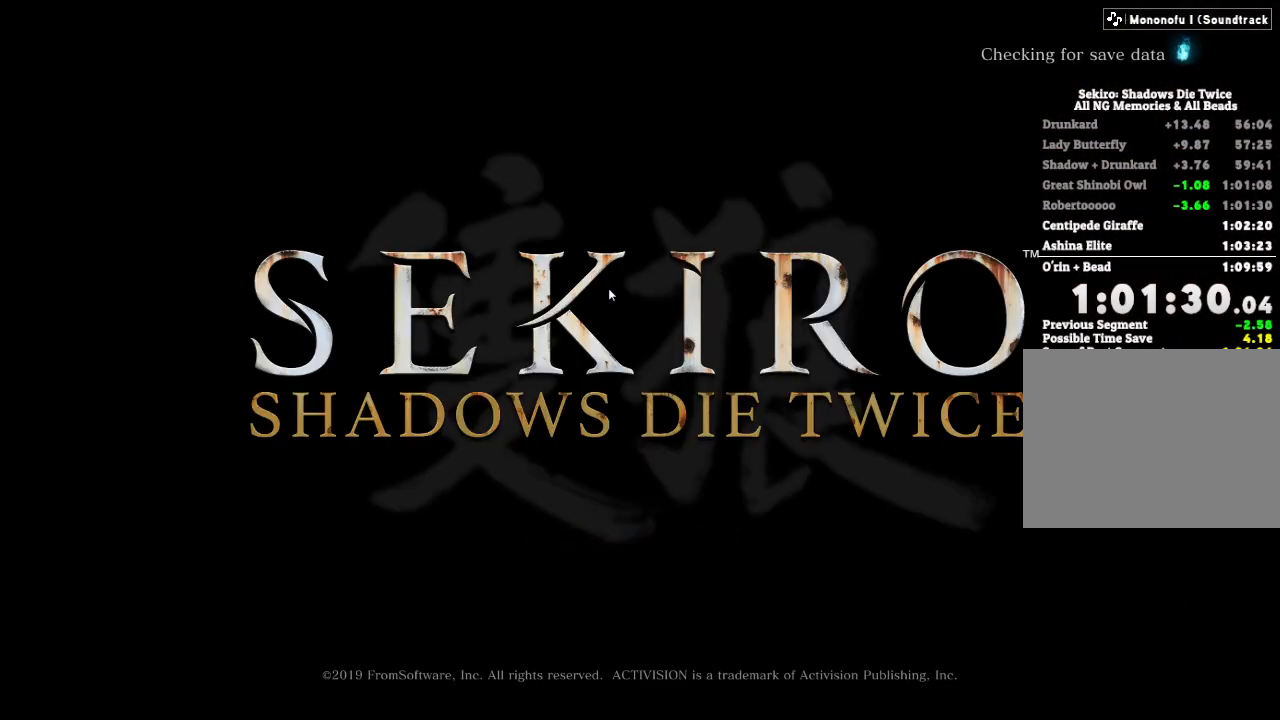
{"keys": [], "mouse": [], "events": [[50, "e", "down"], [100, "e", "up"], [217, "e", "down"], [300, "e", "up"], [400, "e", "down"], [467, "e", "up"]]}
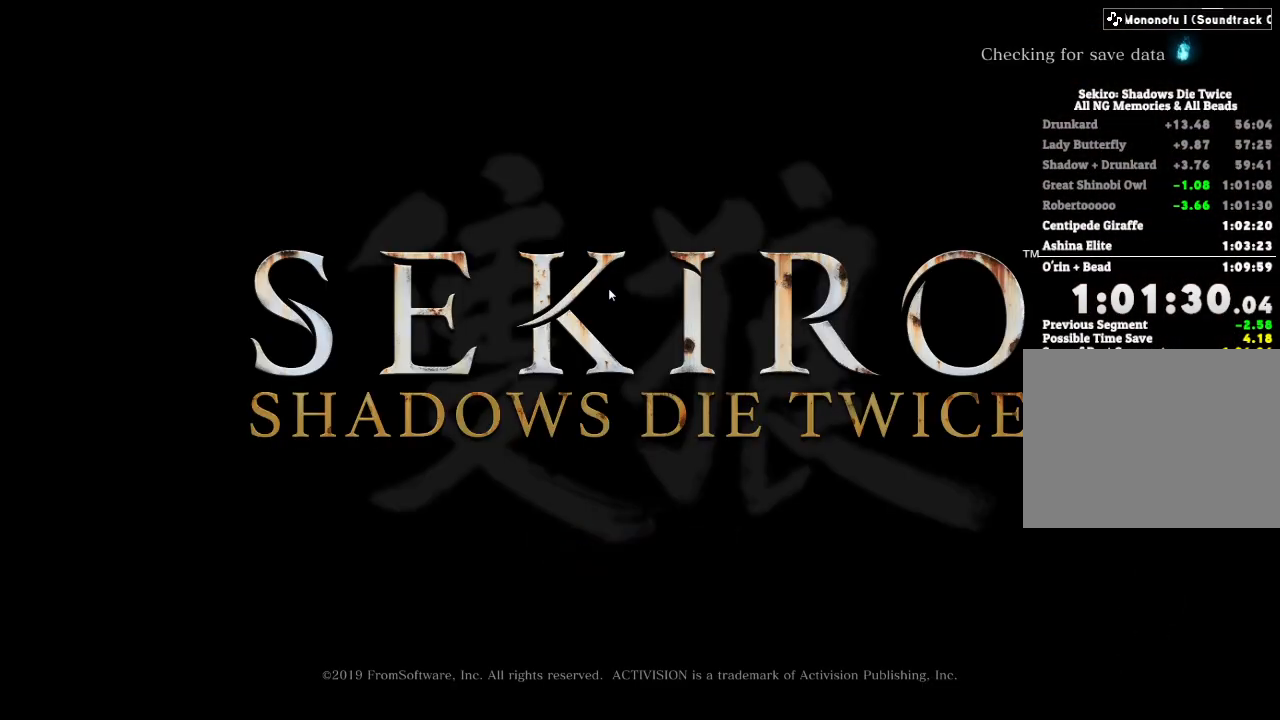
{"keys": ["e"], "mouse": [], "events": [[83, "e", "down"], [150, "e", "up"], [283, "e", "down"], [350, "e", "up"], [467, "e", "down"]]}
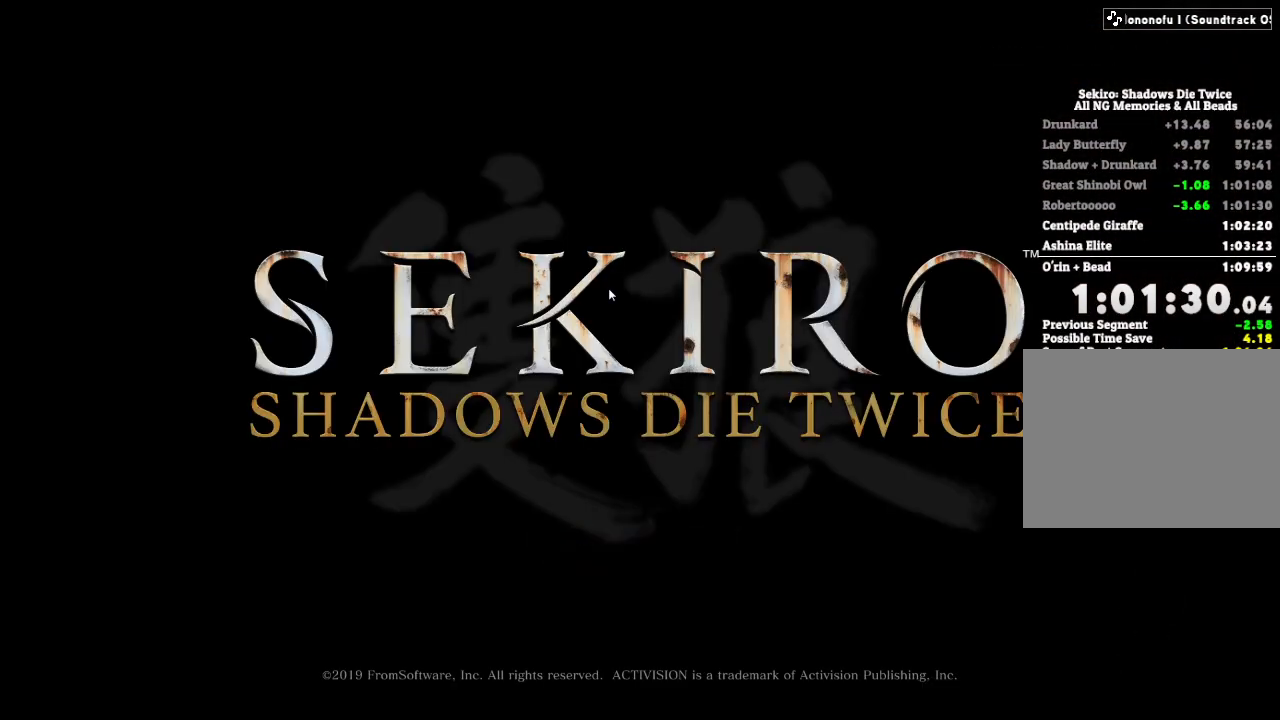
{"keys": [], "mouse": [], "events": [[33, "e", "up"], [150, "e", "down"], [233, "e", "up"], [333, "e", "down"], [433, "e", "up"]]}
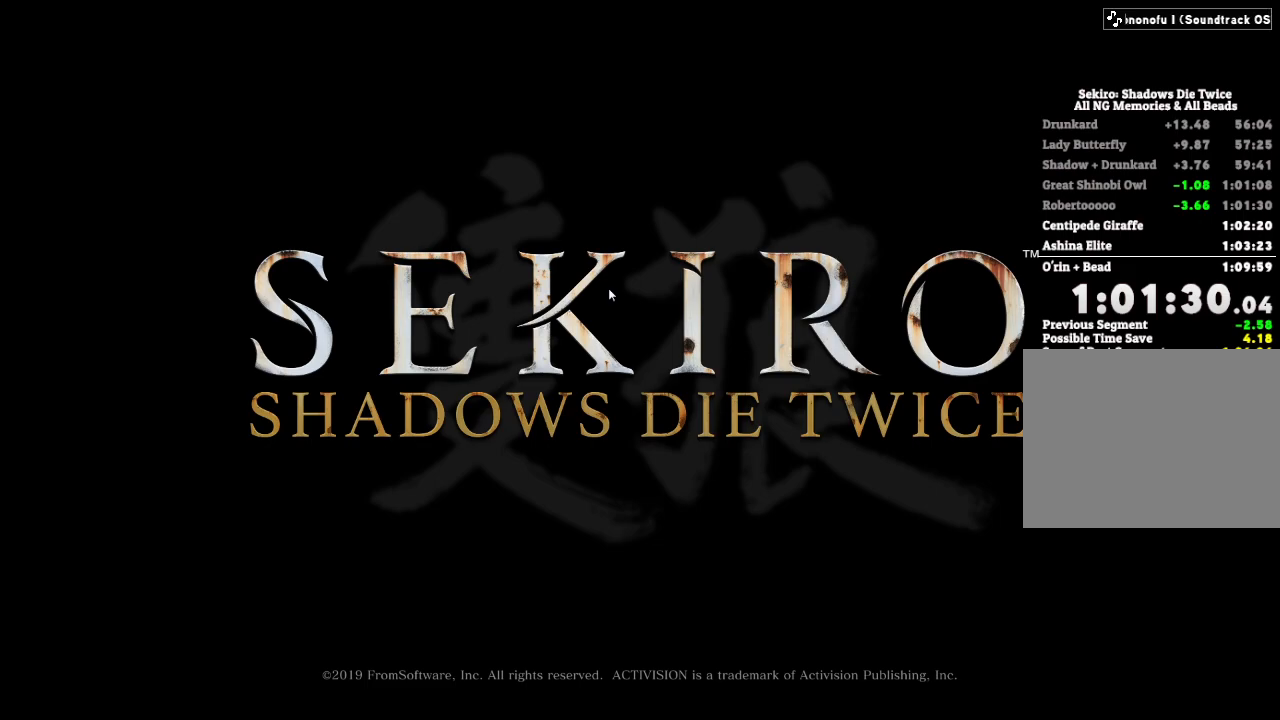
{"keys": [], "mouse": [], "events": [[50, "e", "down"], [133, "e", "up"], [217, "e", "down"], [300, "e", "up"], [417, "e", "down"], [500, "e", "up"]]}
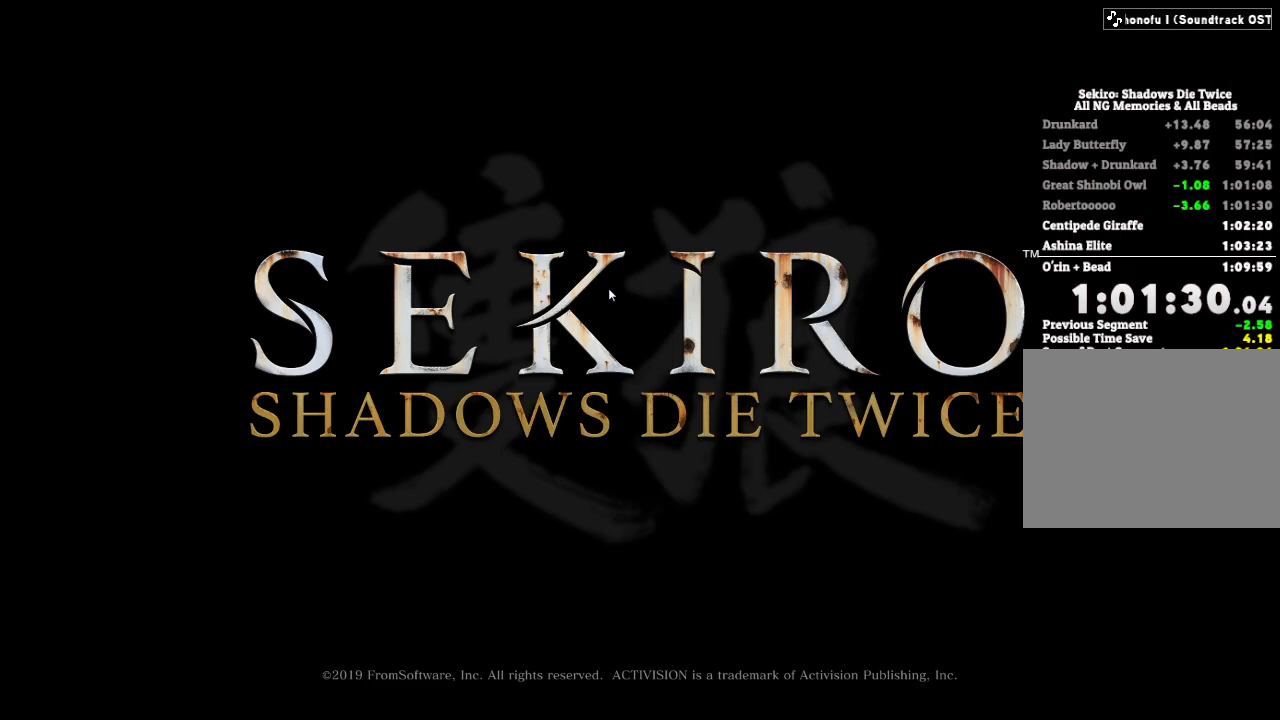
{"keys": ["e"], "mouse": [], "events": [[100, "e", "down"], [200, "e", "up"], [300, "e", "down"], [367, "e", "up"], [483, "e", "down"]]}
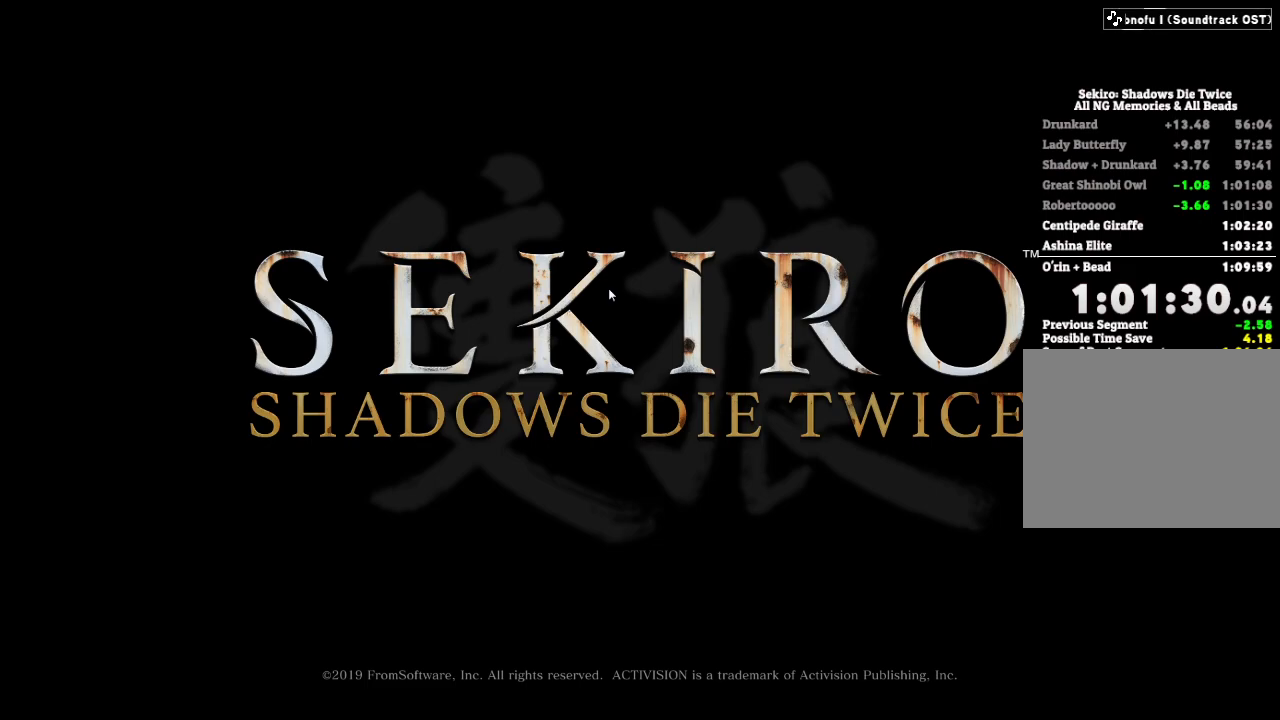
{"keys": [], "mouse": [], "events": [[50, "e", "up"], [150, "e", "down"], [233, "e", "up"], [333, "e", "down"], [417, "e", "up"]]}
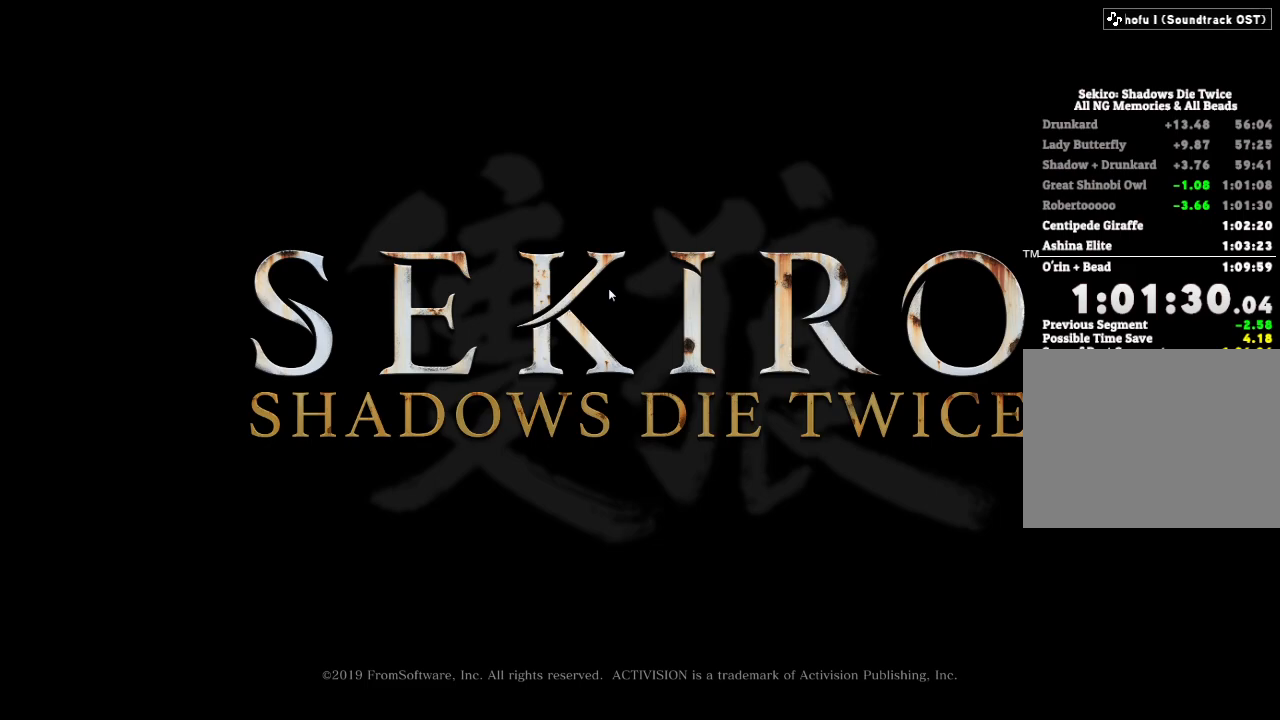
{"keys": [], "mouse": [], "events": [[17, "e", "down"], [100, "e", "up"], [217, "e", "down"], [267, "e", "up"], [383, "e", "down"], [450, "e", "up"]]}
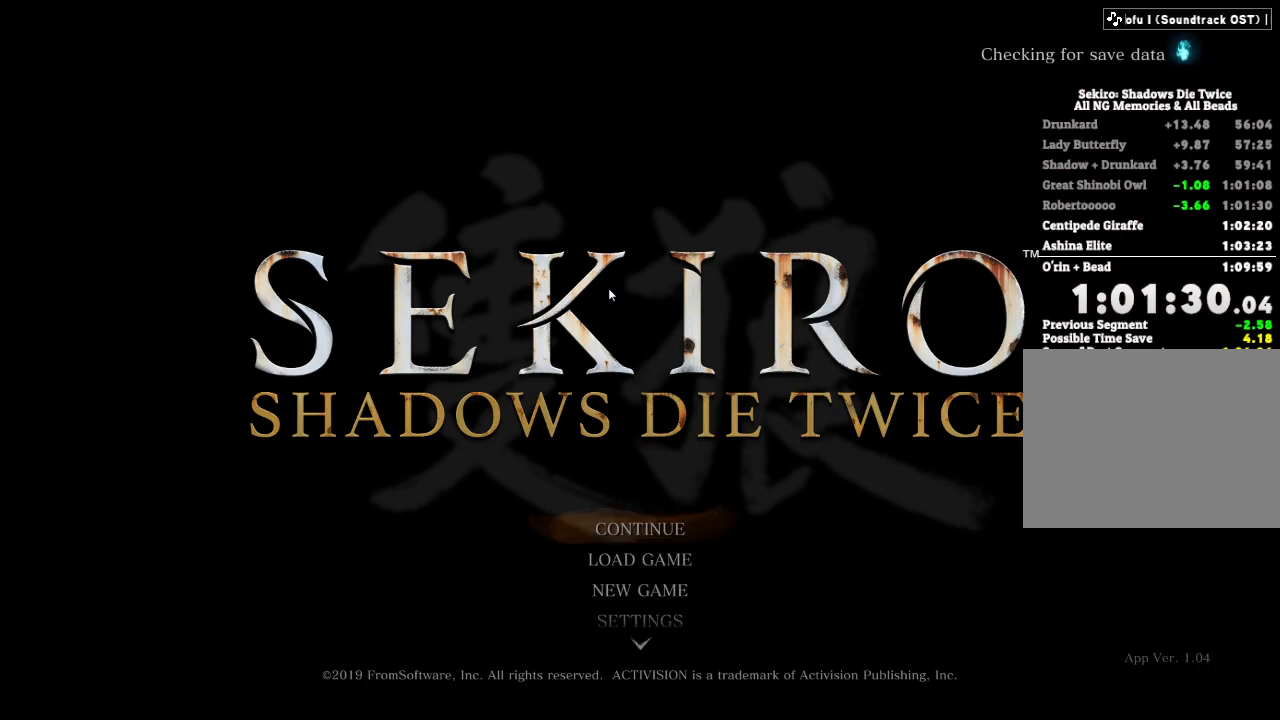
{"keys": [], "mouse": [], "events": [[50, "e", "down"], [133, "e", "up"], [233, "e", "down"], [317, "e", "up"]]}